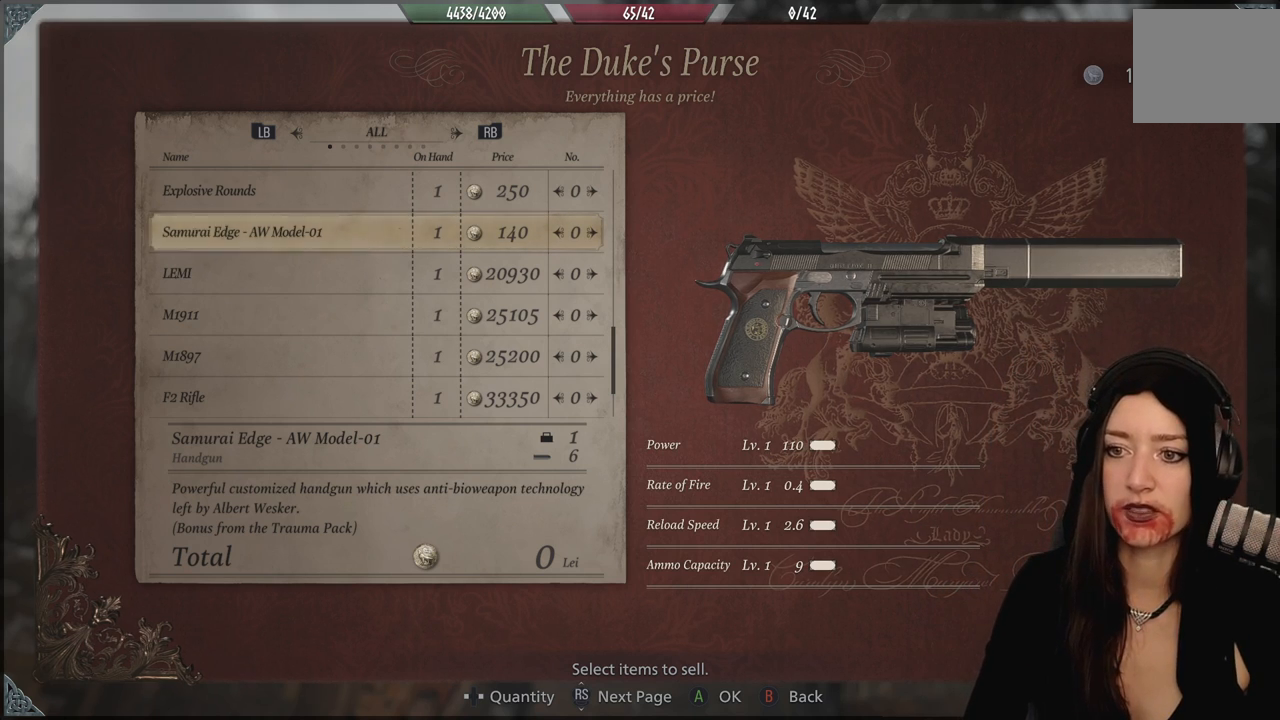
Gameplay with a controller (Xbox layout); each line is a JSON object with the inputs held at the frame after it (dt_ms = milliseconds from this image to that frame). "events" lists button and stick changes between this image and that frame as [ms after this image, input, new state], when the widget could be followed in between. Not read: Z.
{"dt_ms": 1000, "buttons": [], "left_stick": "center", "right_stick": "center", "events": [[150, "DPAD_DOWN", "down"], [267, "DPAD_DOWN", "up"]]}
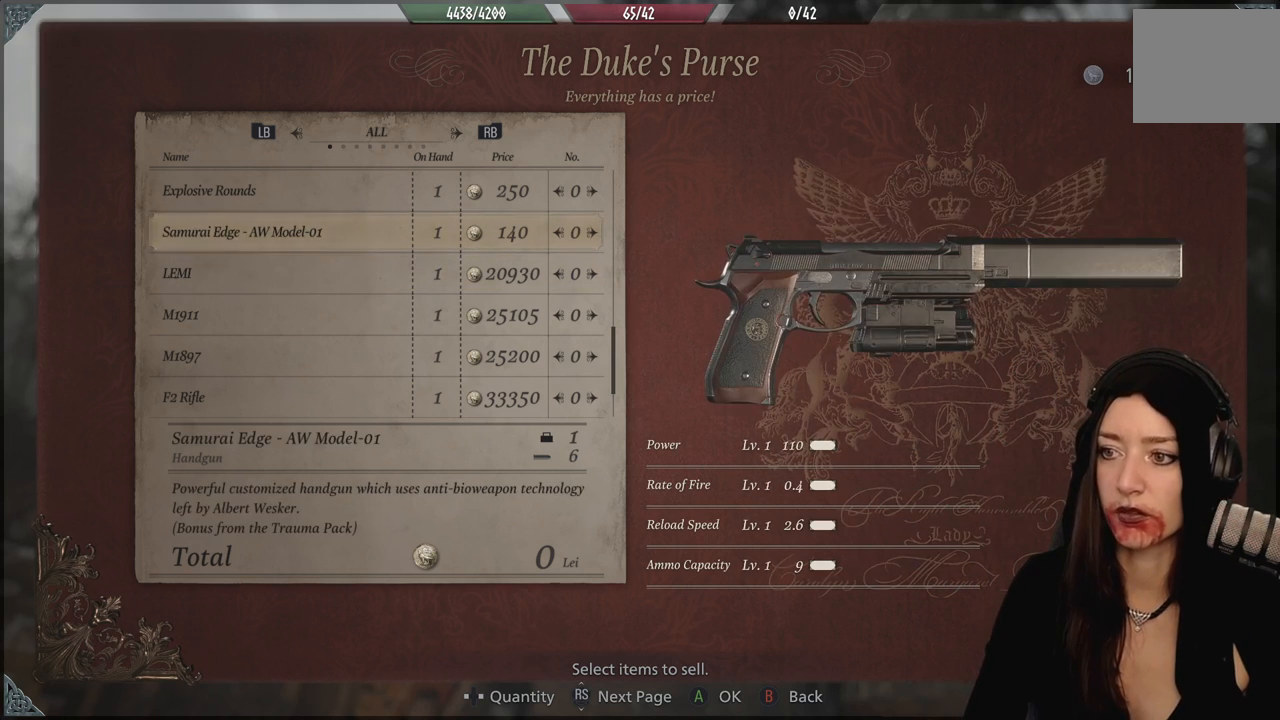
{"dt_ms": 500, "buttons": ["A"], "left_stick": "center", "right_stick": "center", "events": [[400, "A", "down"]]}
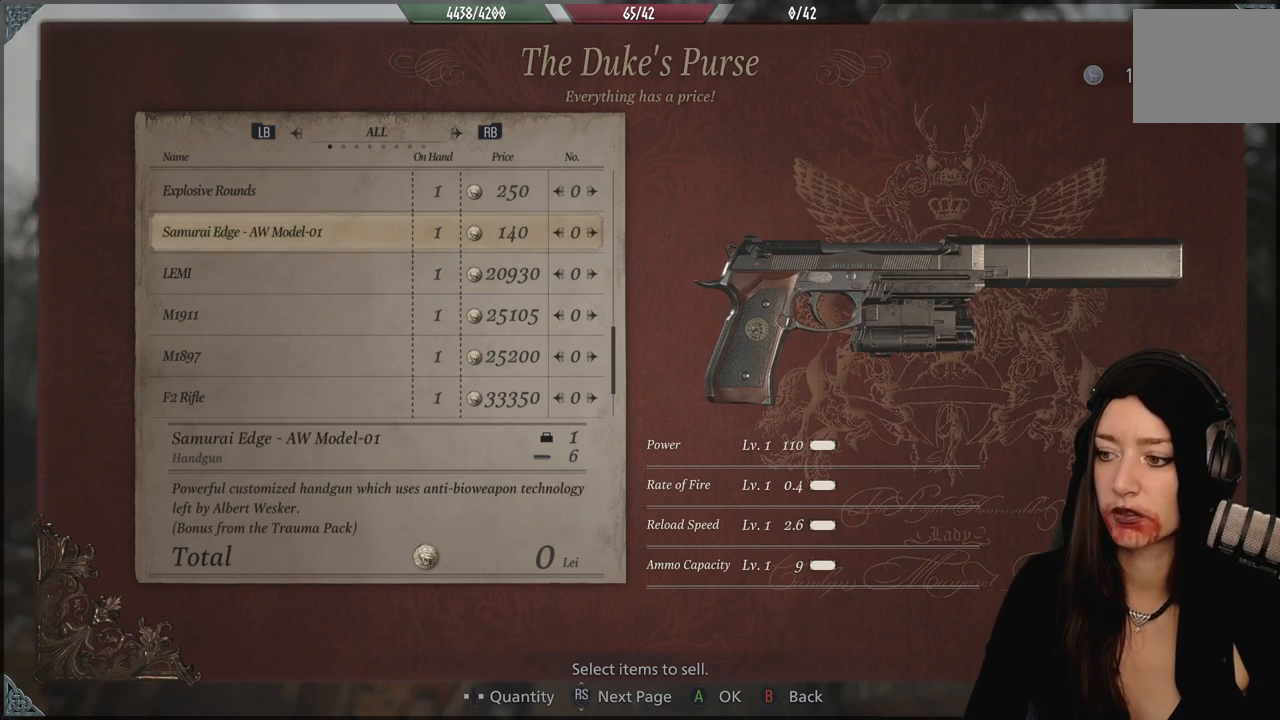
{"dt_ms": 500, "buttons": [], "left_stick": "center", "right_stick": "center", "events": [[50, "A", "up"]]}
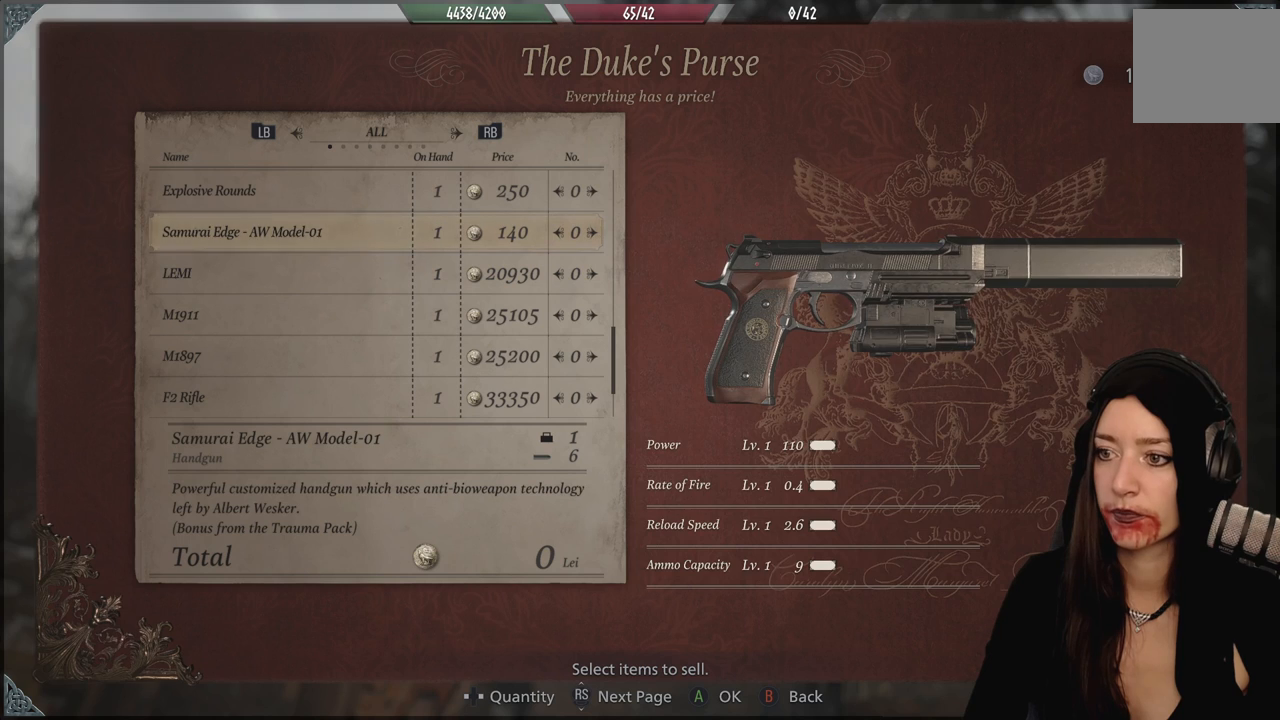
{"dt_ms": 500, "buttons": [], "left_stick": "center", "right_stick": "center", "events": []}
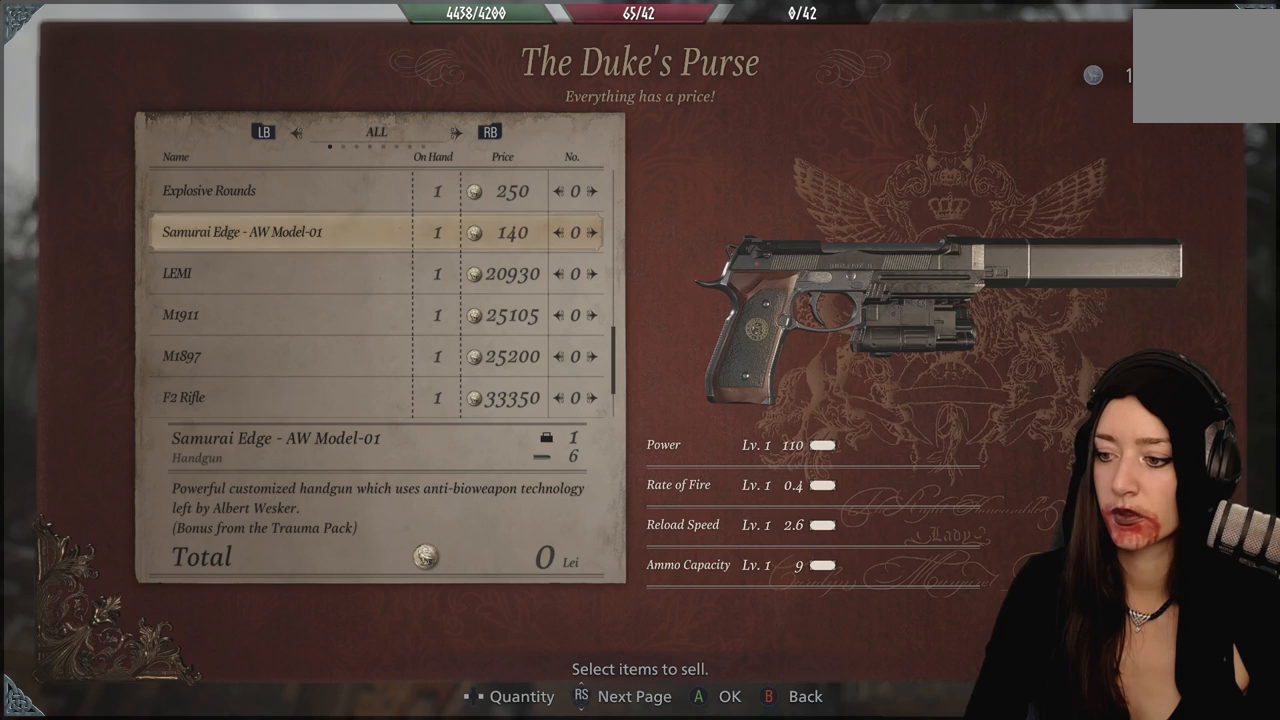
{"dt_ms": 500, "buttons": [], "left_stick": "center", "right_stick": "center", "events": []}
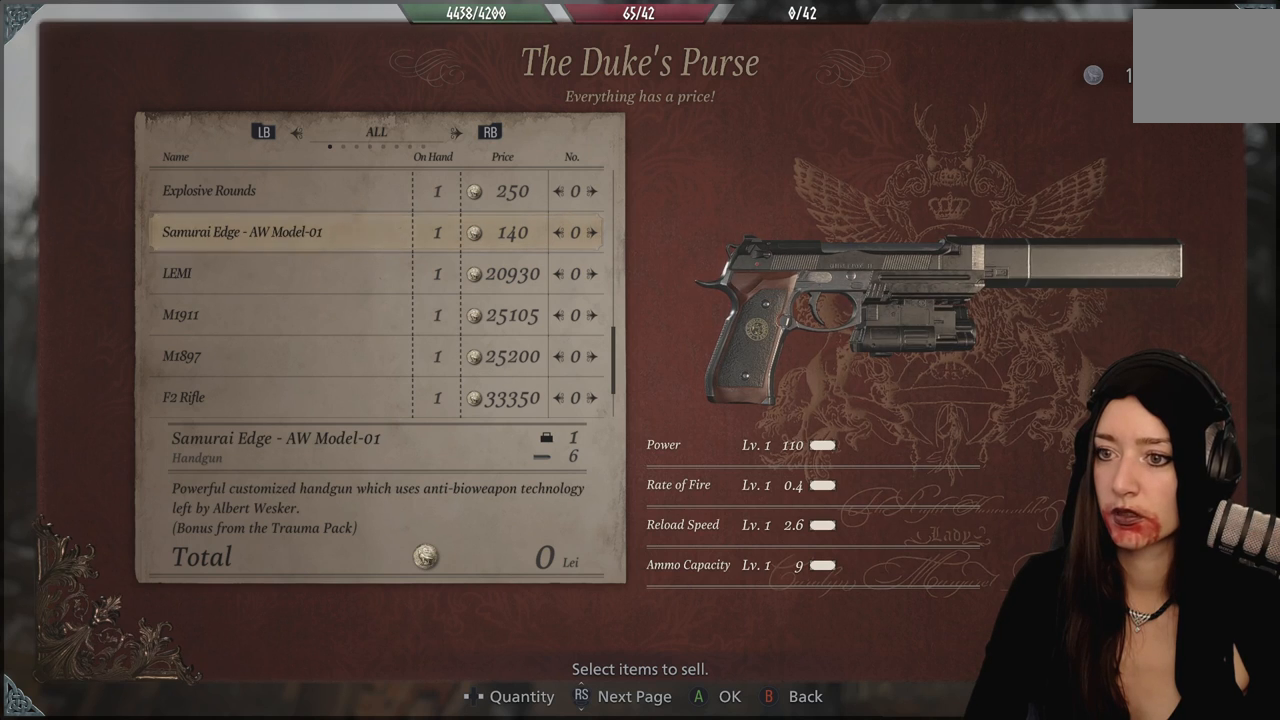
{"dt_ms": 500, "buttons": [], "left_stick": "center", "right_stick": "center", "events": [[333, "A", "down"], [500, "A", "up"]]}
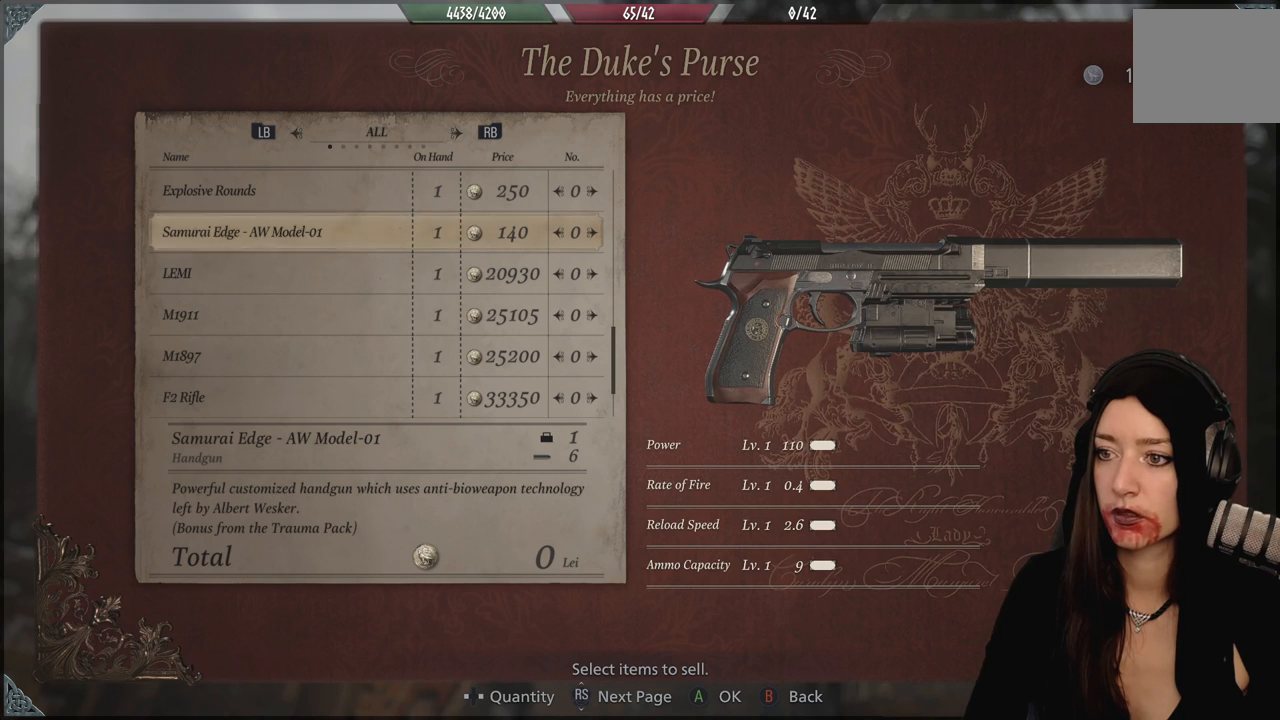
{"dt_ms": 500, "buttons": [], "left_stick": "center", "right_stick": "center", "events": [[333, "B", "down"], [450, "B", "up"]]}
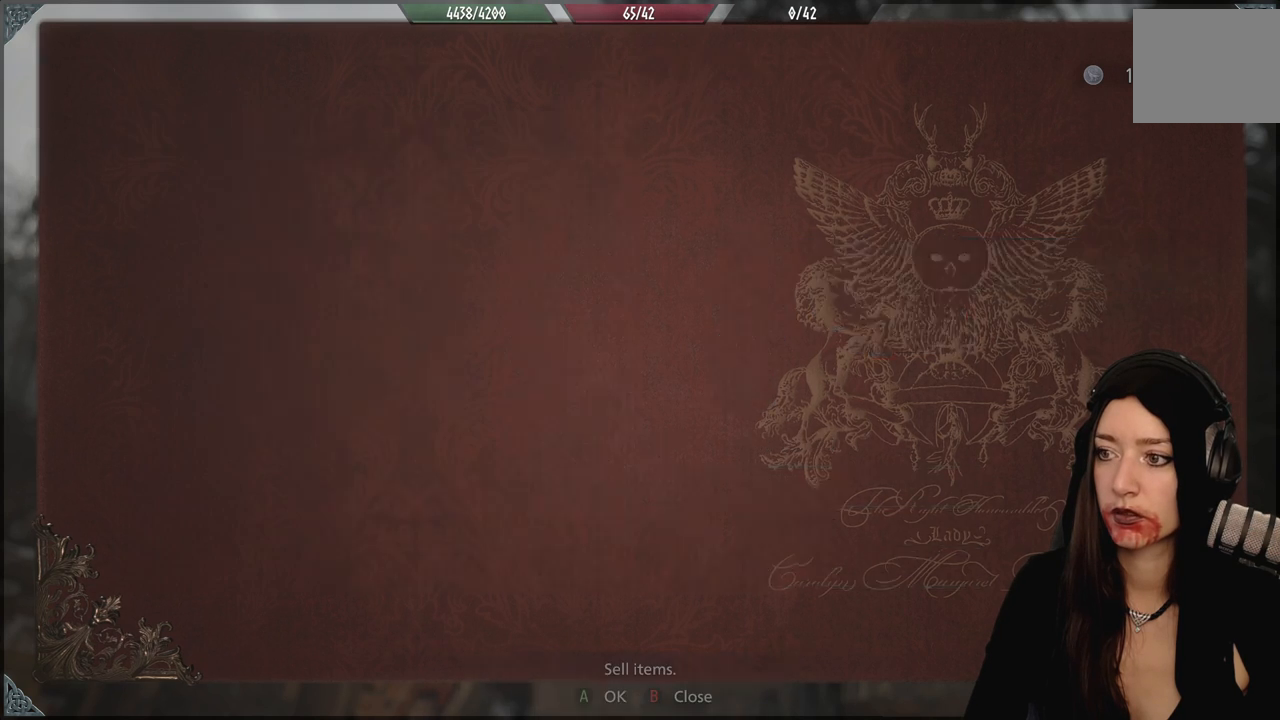
{"dt_ms": 500, "buttons": [], "left_stick": "center", "right_stick": "center", "events": []}